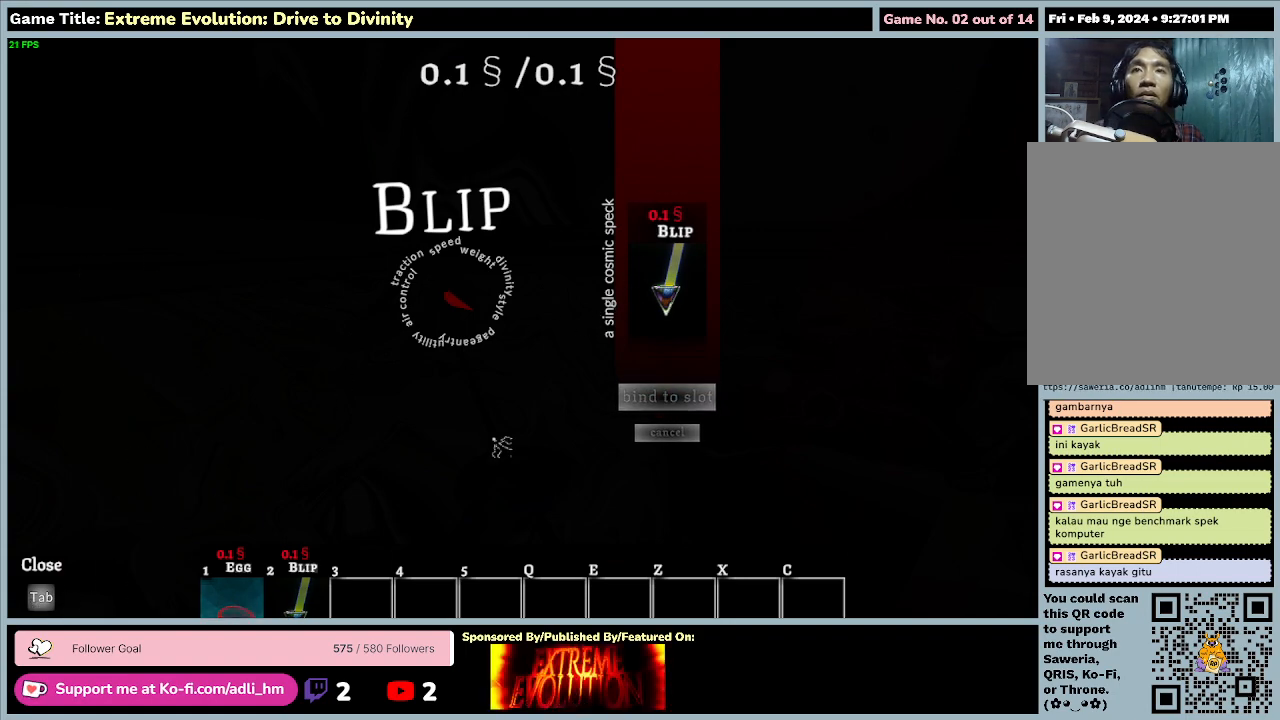
Gameplay with keyboard and mouse; each line is a JSON object with the keys and mouse buttons held at the frame after it. "events" lists presses ("down") and releases ("up") of "0", "1", "2", "3", "4", "5", "6", "7", "8", "9", "a", "alt", "b", "c", "caps_lock", "ctrl", "d", "down", "e", "escape", "f", "f1", "f2", "f3", "f4", "f5", "f6", "f7", "f8", "g", "h", "i", "j", "k", "l", "left", "m", "n", "o", "p", "q", "r", "return", "right", "s", "shift", "space", "t", "tab", "tilde", "u", "up", "v", "w", "x", "y", "z", "mouse_left", "mouse_wheel" and "mouse_right" between this image and that frame as [ms after this image, input, new state], when the widget could be followed in between. "mouse_left", "mouse_wheel", "mouse_right" = the "left", "wheel", "right" buttons of the "mouse" list. No other keys are recorded. "wheel" means that the mouse wheel is clicked or scrolled. Not read: mouse_move.
{"keys": ["escape"], "mouse": [], "events": [[200, "escape", "down"]]}
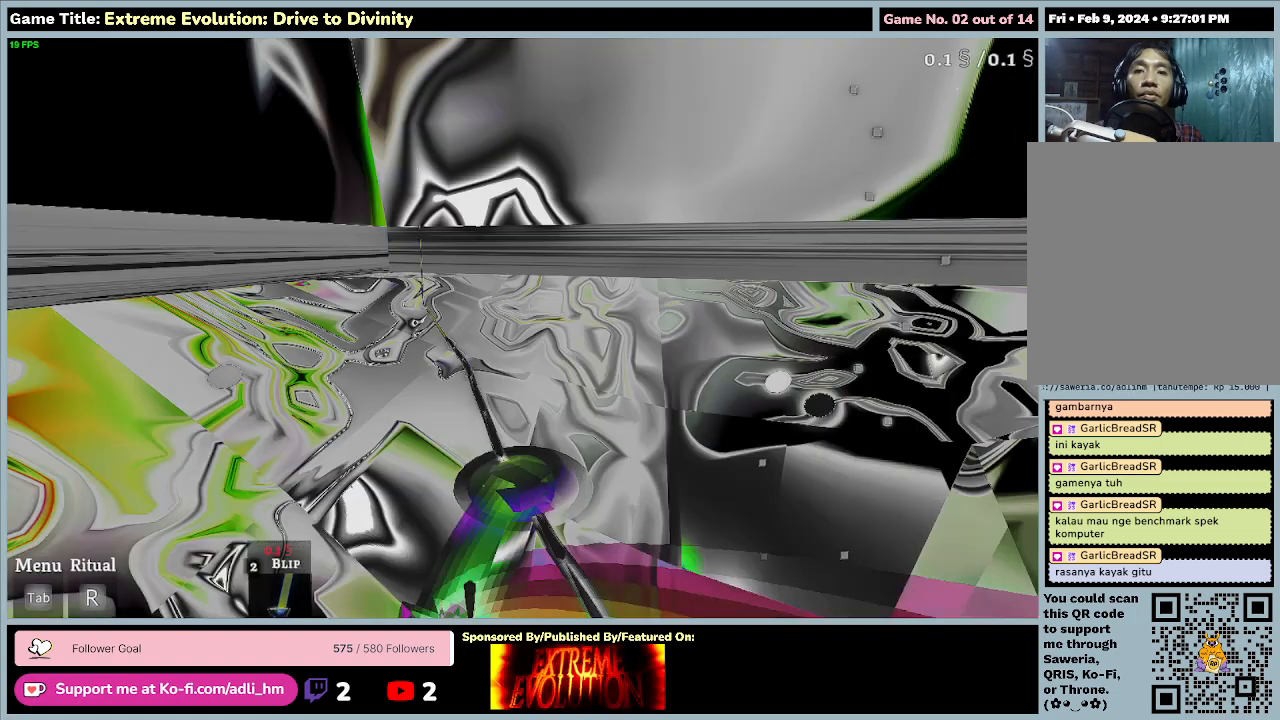
{"keys": [], "mouse": [], "events": [[200, "escape", "up"]]}
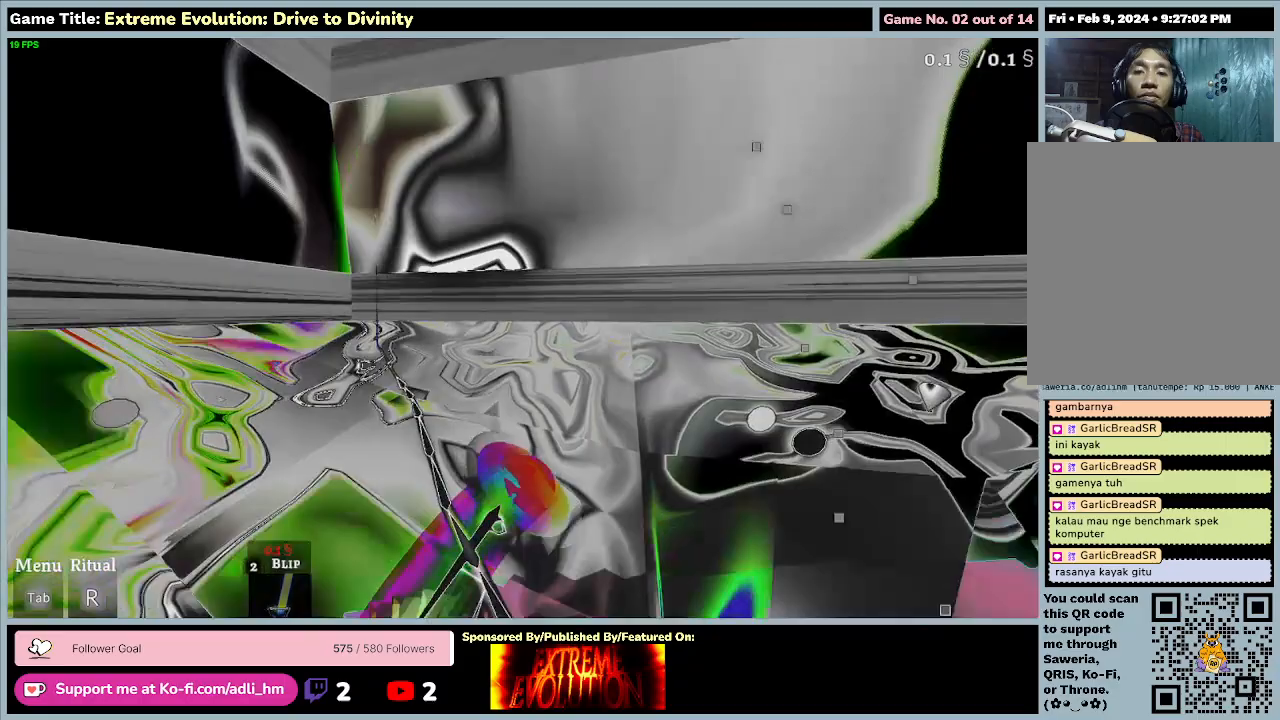
{"keys": ["w"], "mouse": [], "events": [[500, "w", "down"]]}
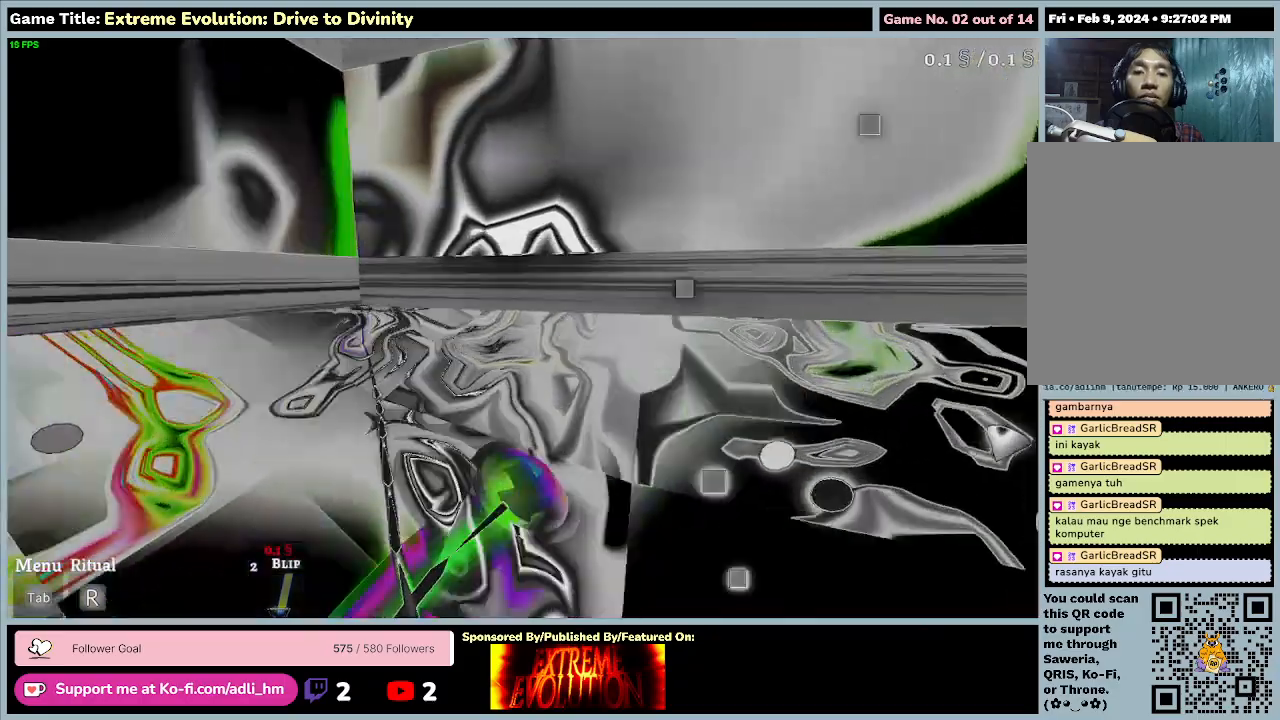
{"keys": ["w"], "mouse": [], "events": []}
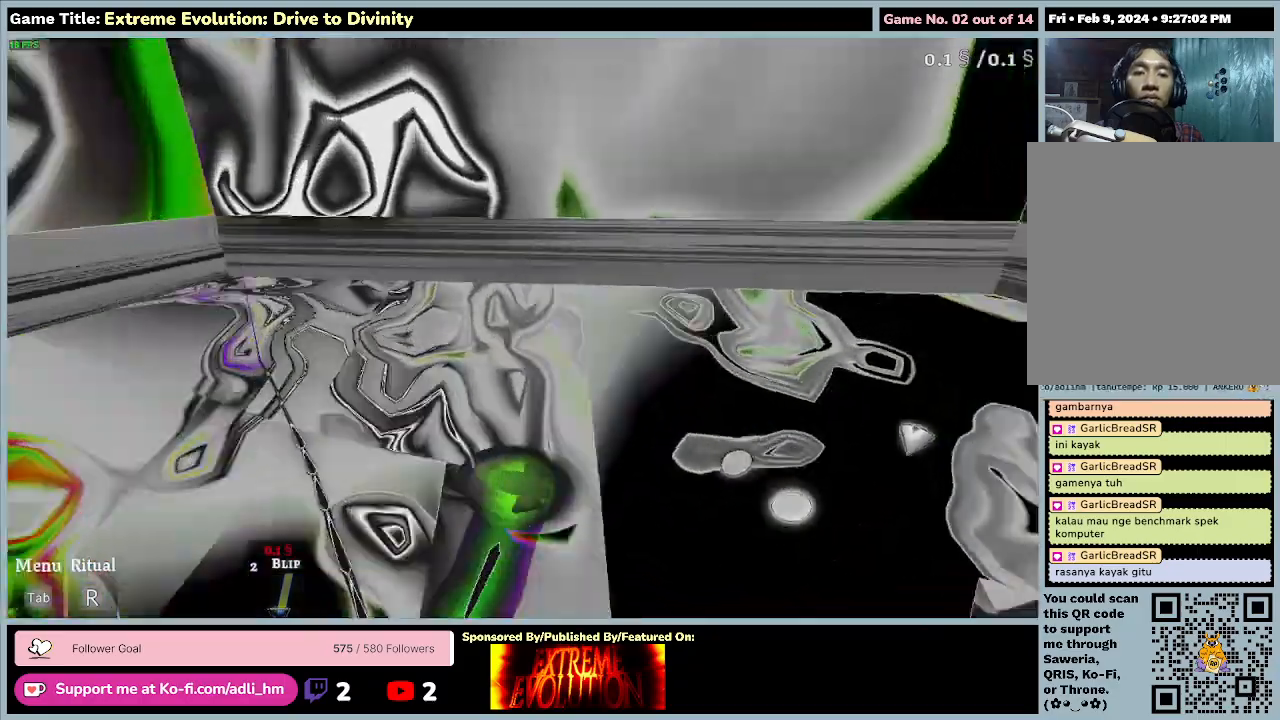
{"keys": ["w"], "mouse": [], "events": []}
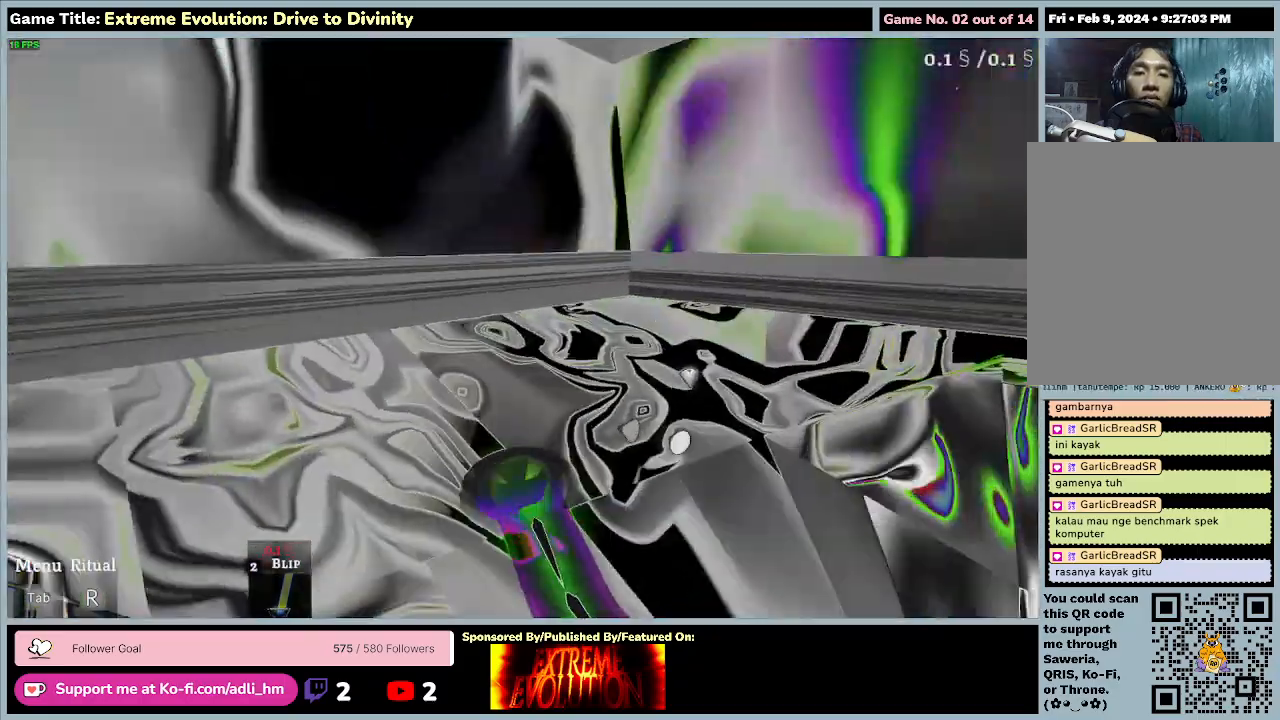
{"keys": ["w"], "mouse": [], "events": []}
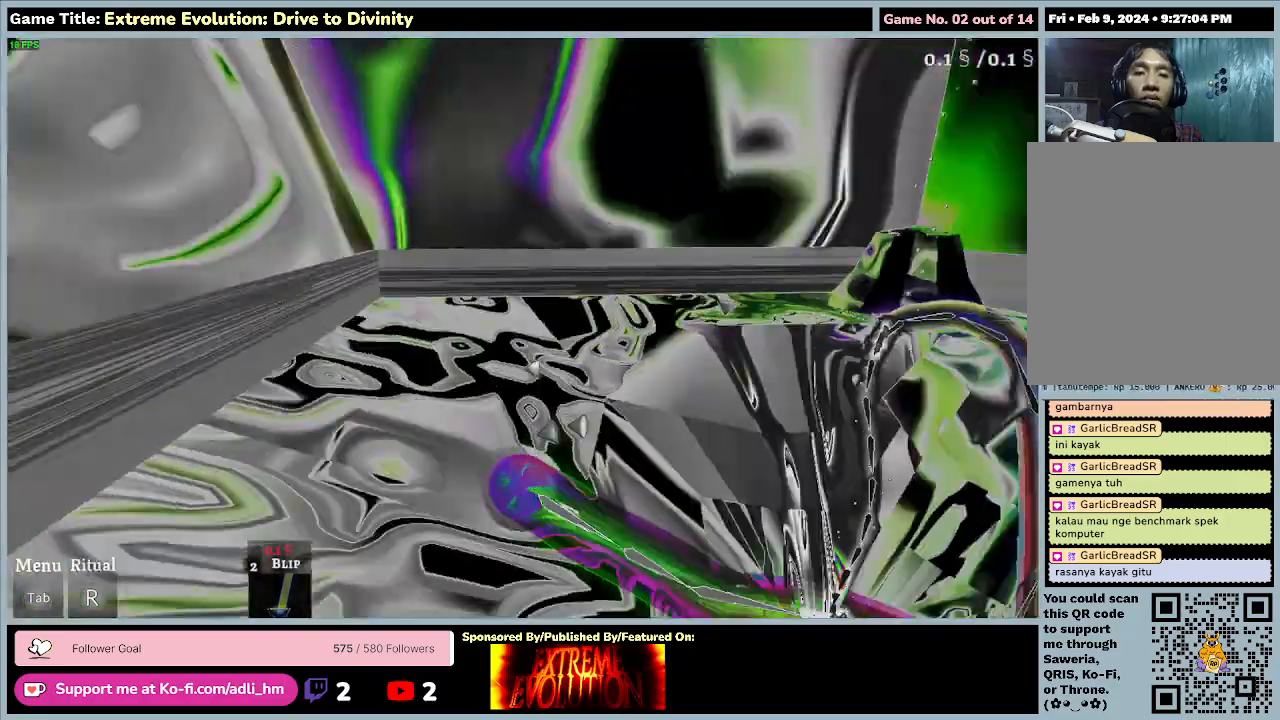
{"keys": ["w"], "mouse": [], "events": []}
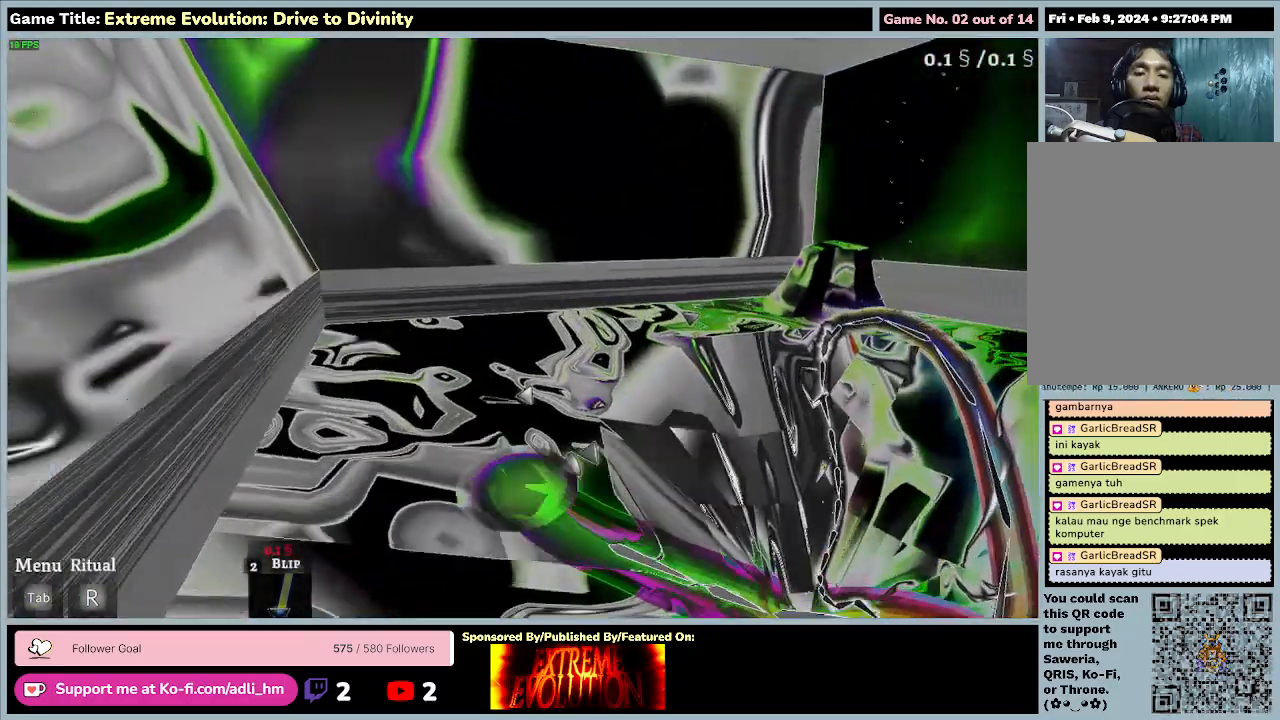
{"keys": ["w"], "mouse": [], "events": []}
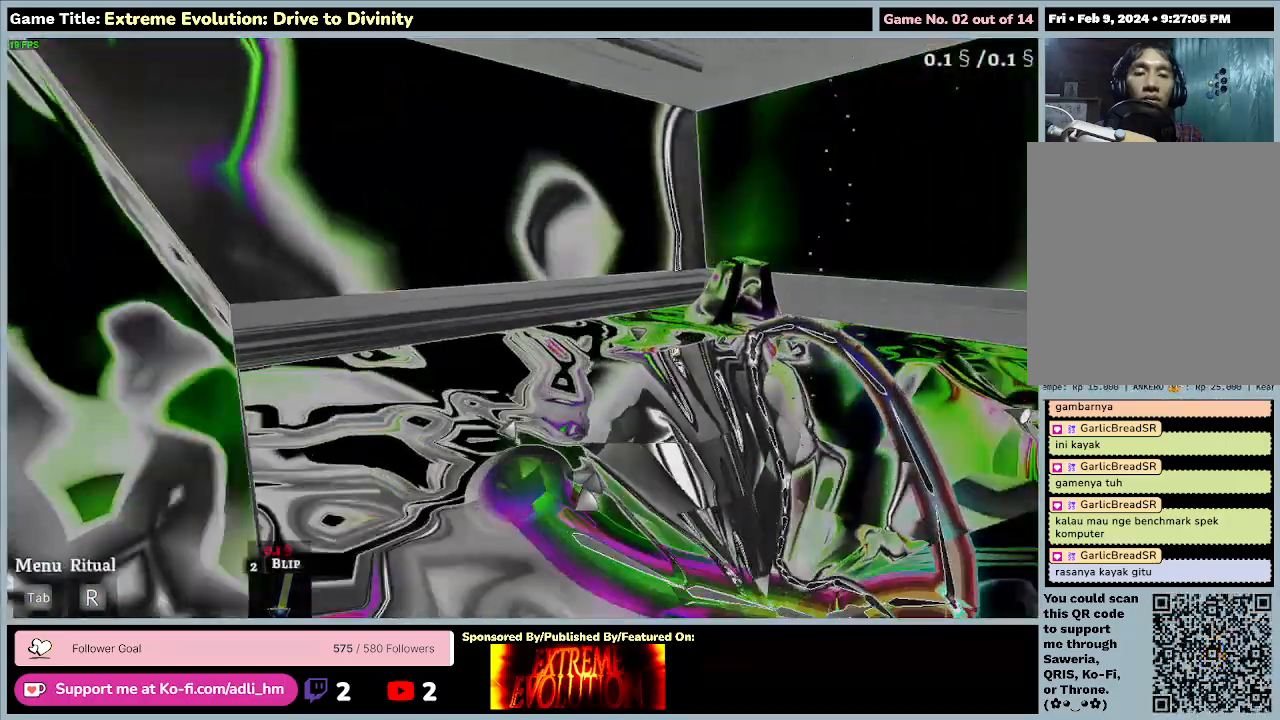
{"keys": ["w"], "mouse": [], "events": []}
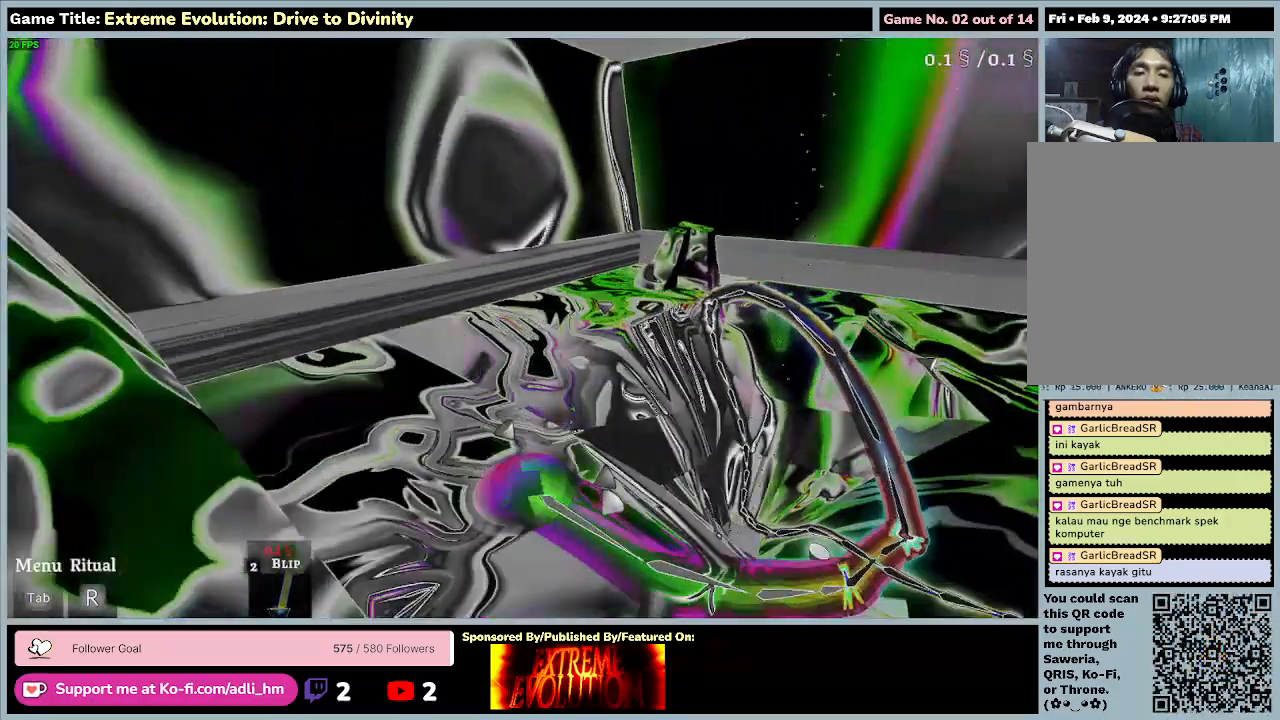
{"keys": ["w"], "mouse": [], "events": []}
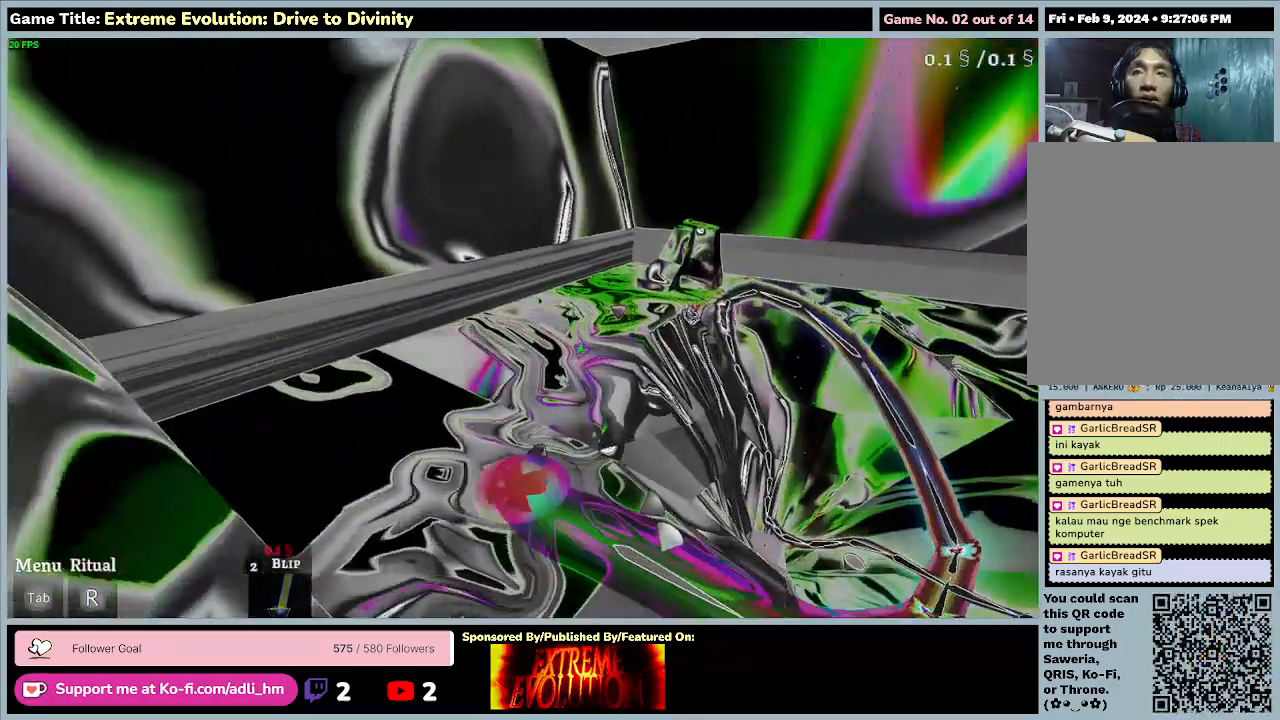
{"keys": ["w"], "mouse": [], "events": []}
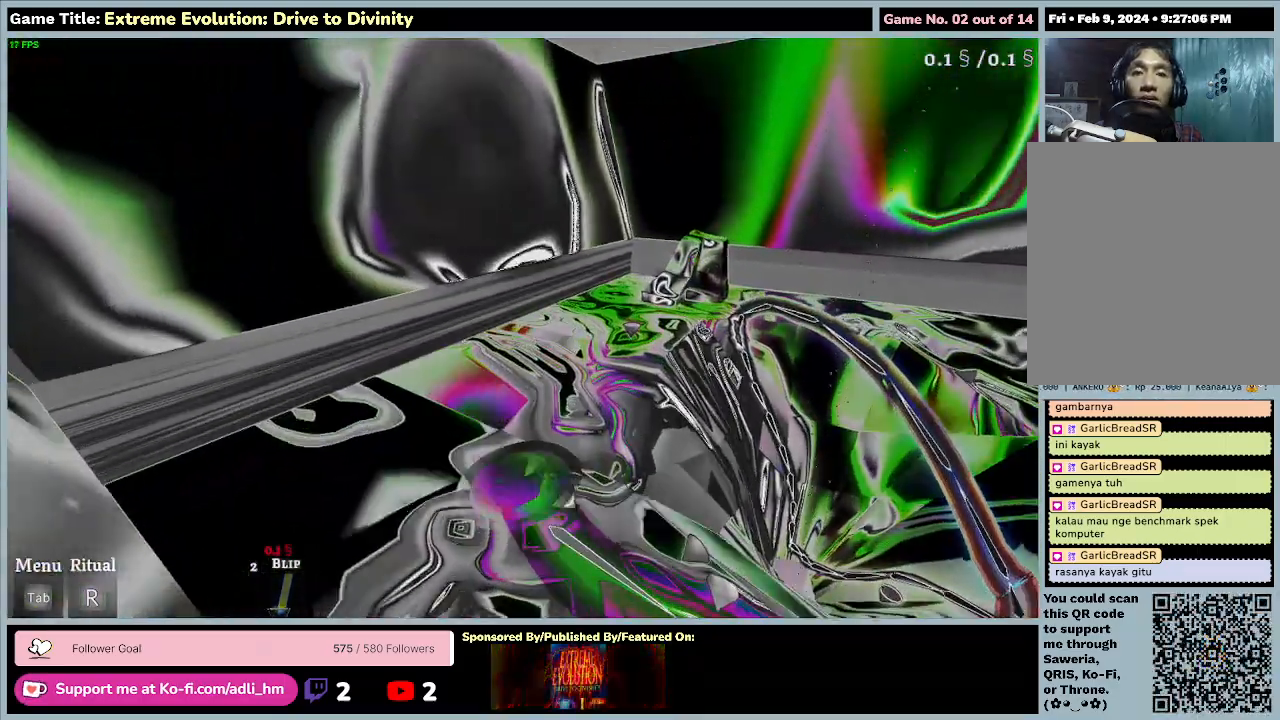
{"keys": ["d", "w"], "mouse": [], "events": [[367, "d", "down"]]}
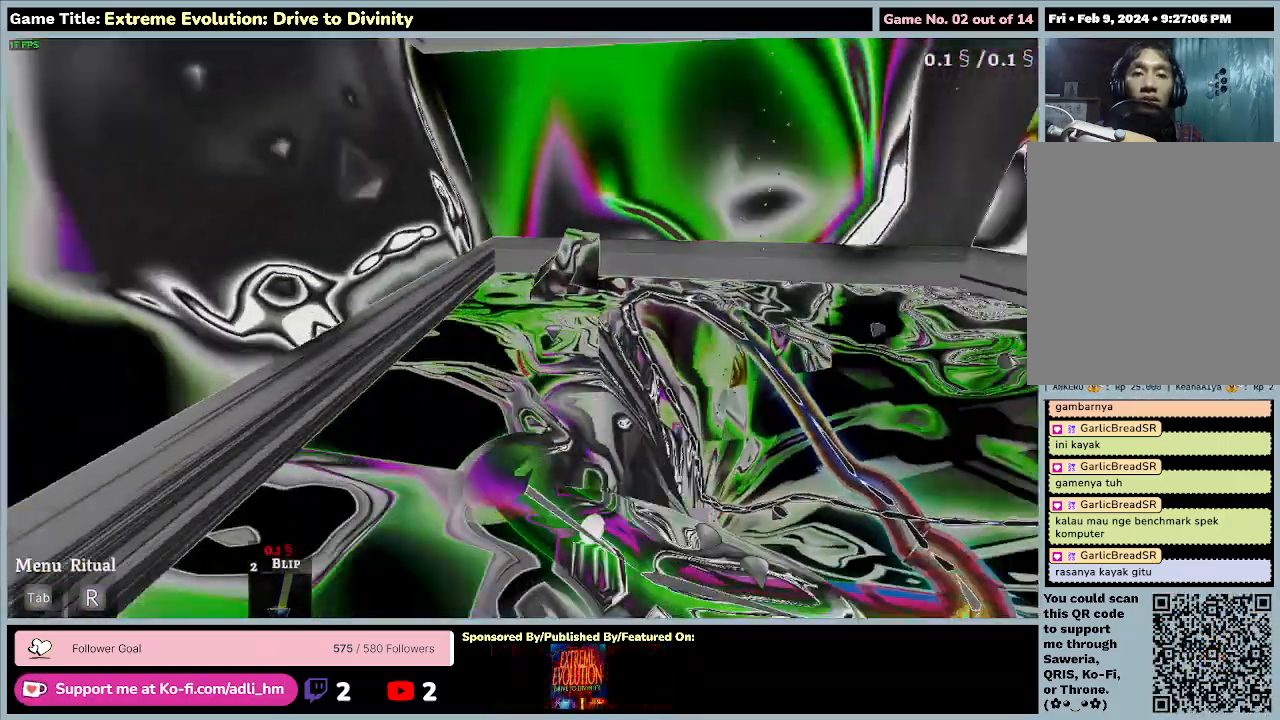
{"keys": ["d", "w"], "mouse": [], "events": []}
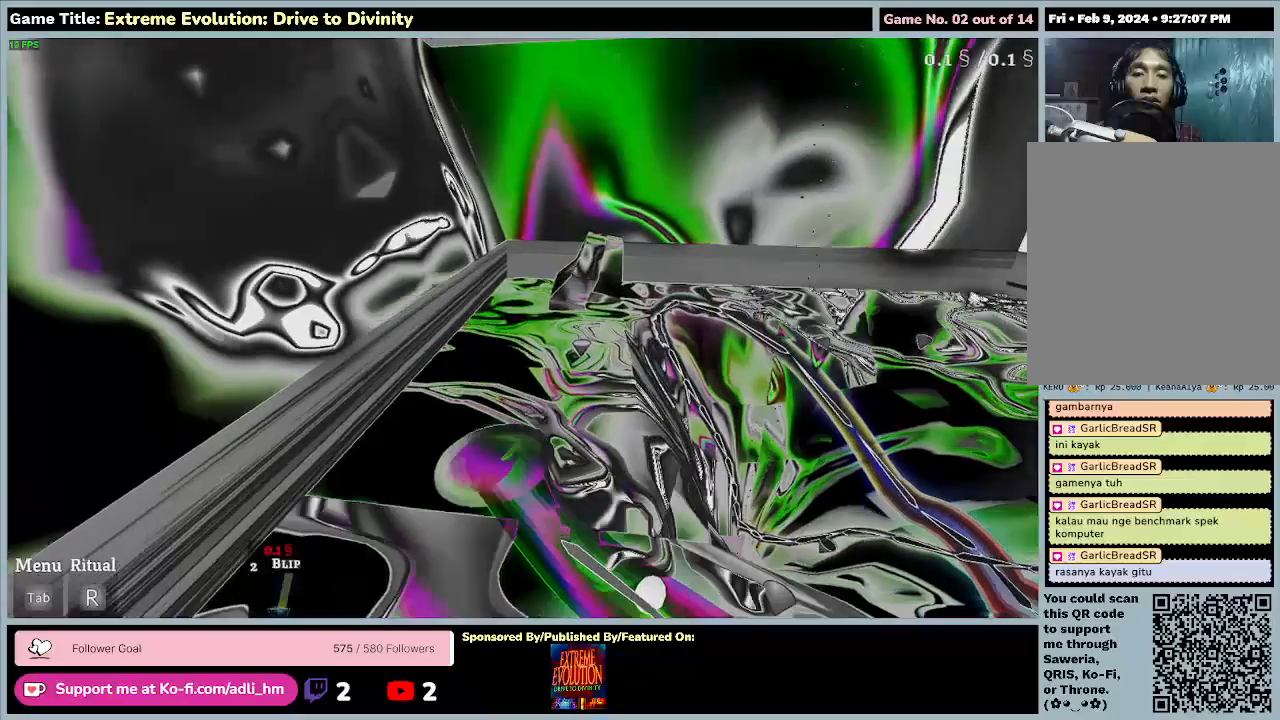
{"keys": ["d", "w"], "mouse": [], "events": []}
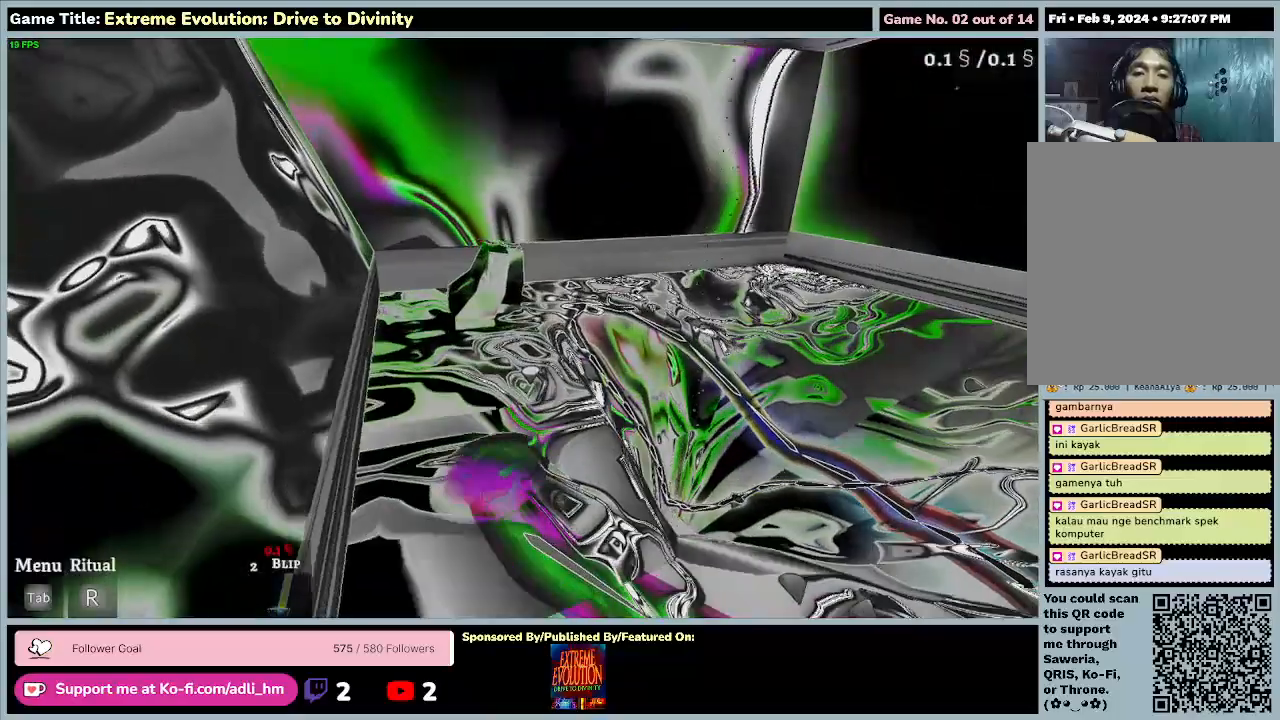
{"keys": ["d", "w"], "mouse": [], "events": []}
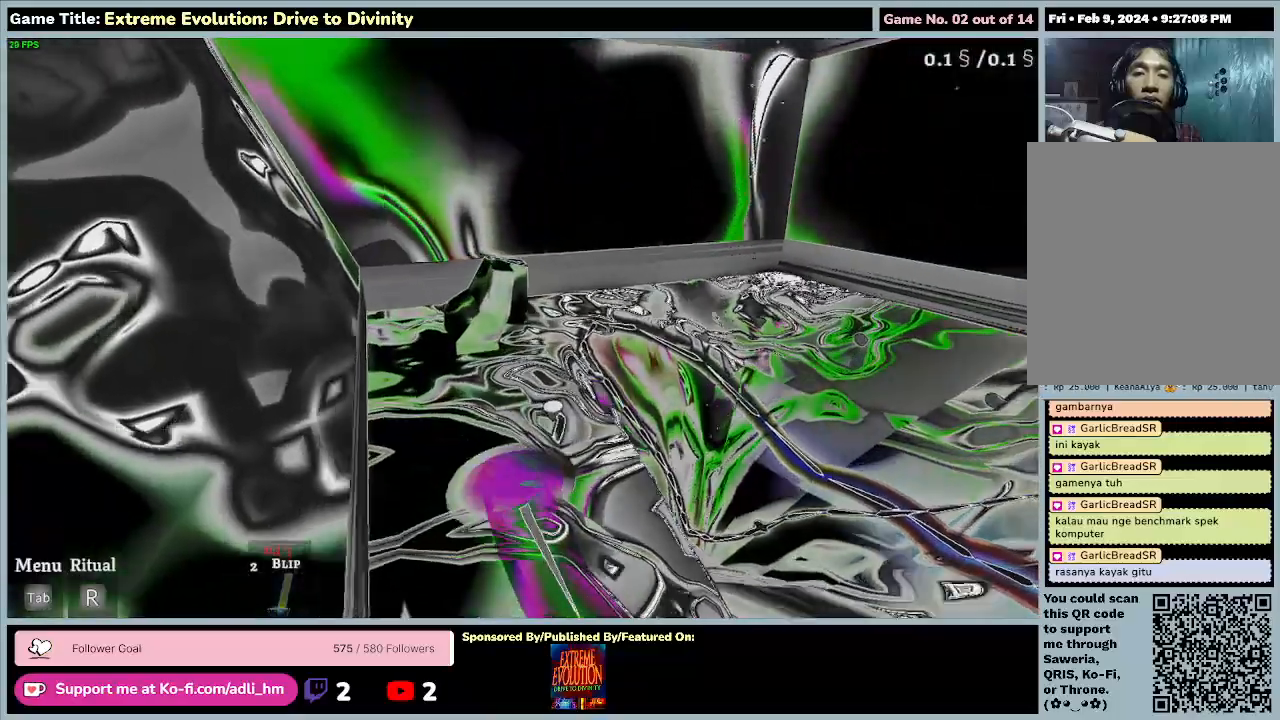
{"keys": ["d", "w"], "mouse": [], "events": []}
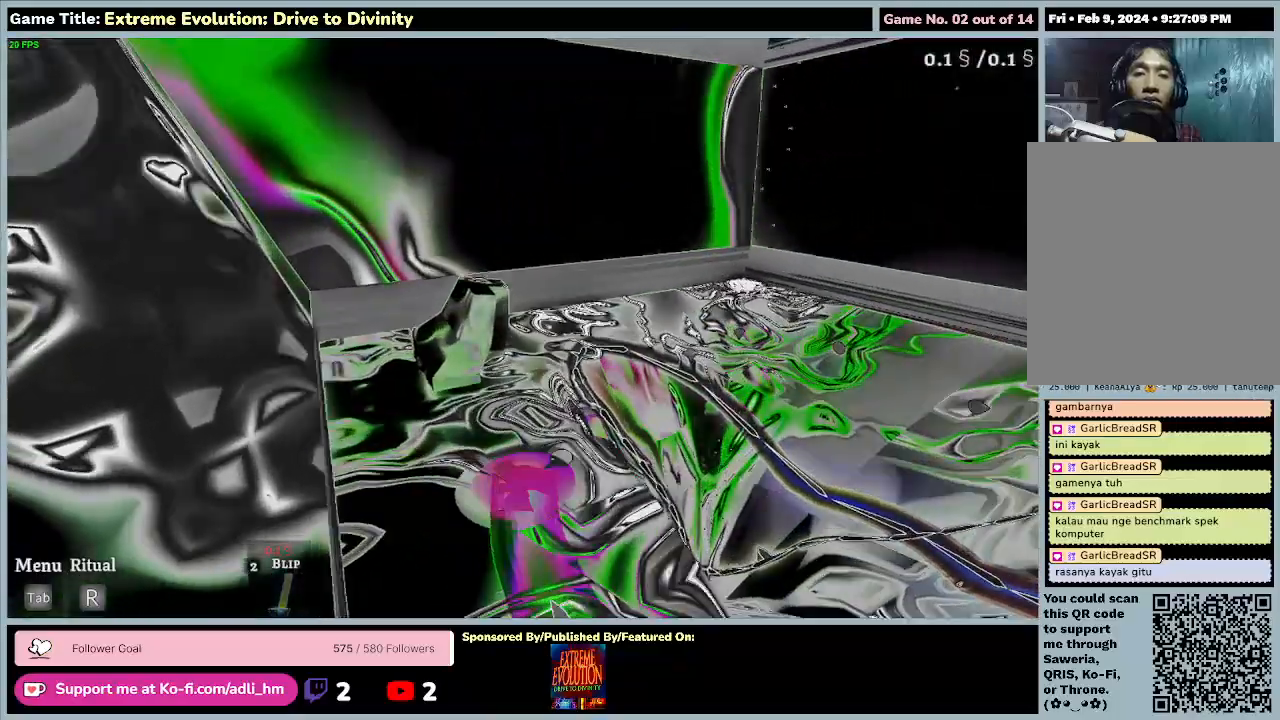
{"keys": ["d", "w"], "mouse": [], "events": []}
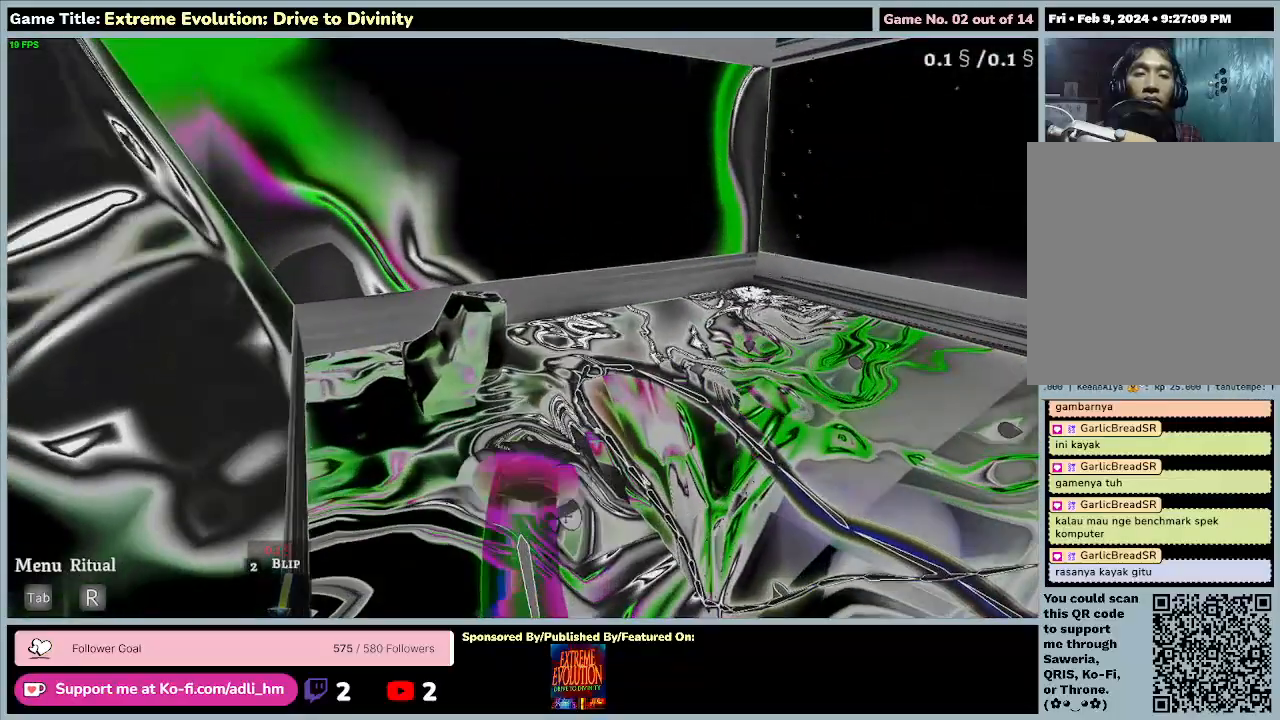
{"keys": ["w"], "mouse": [], "events": [[367, "d", "up"]]}
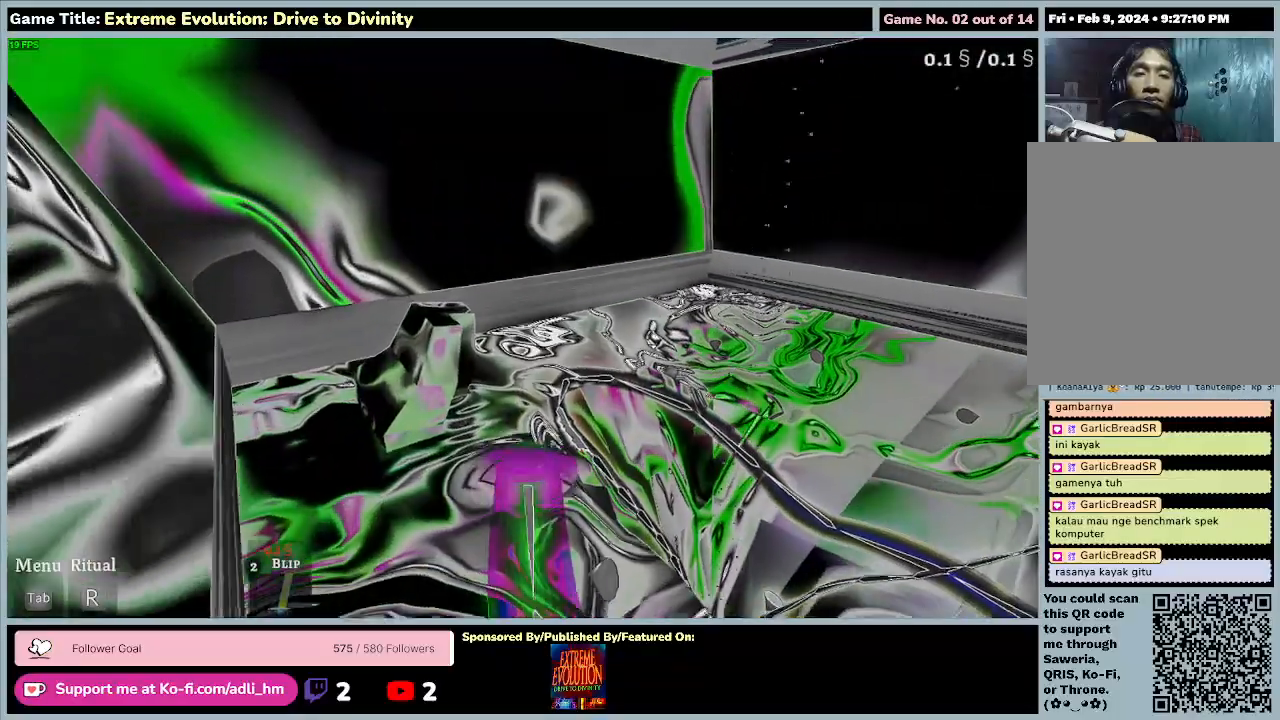
{"keys": ["w"], "mouse": [], "events": []}
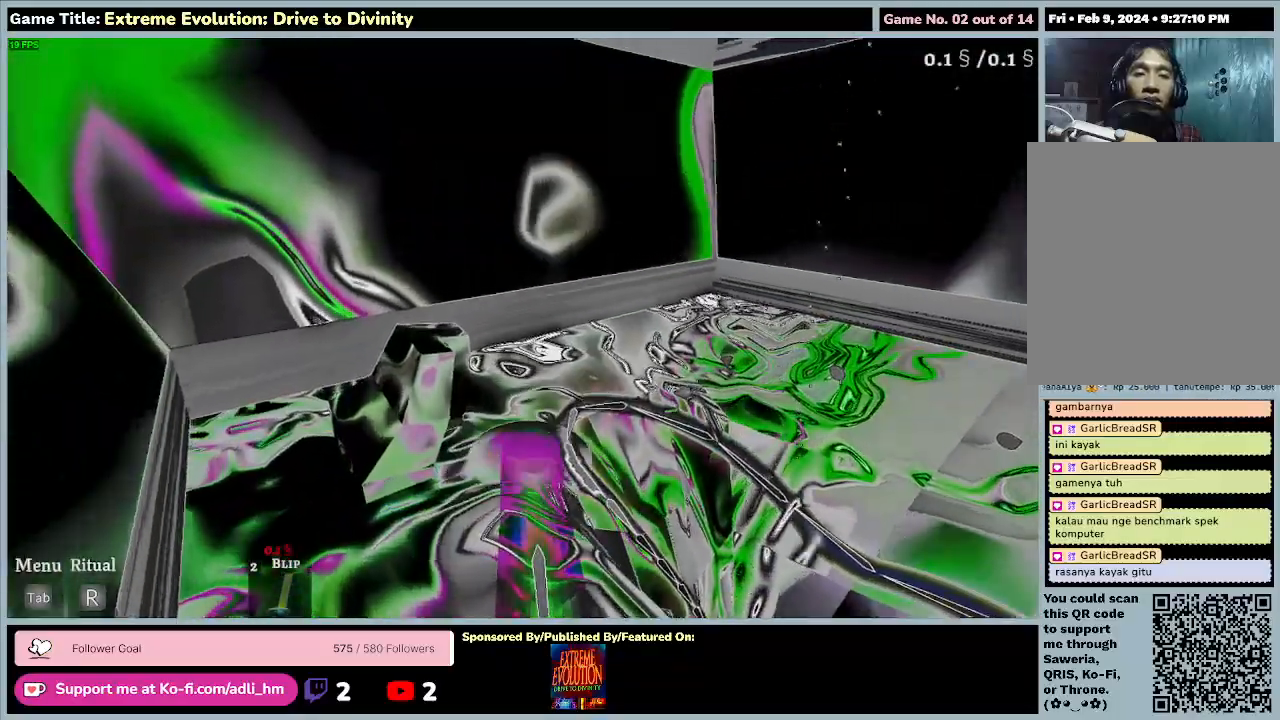
{"keys": ["w"], "mouse": [], "events": []}
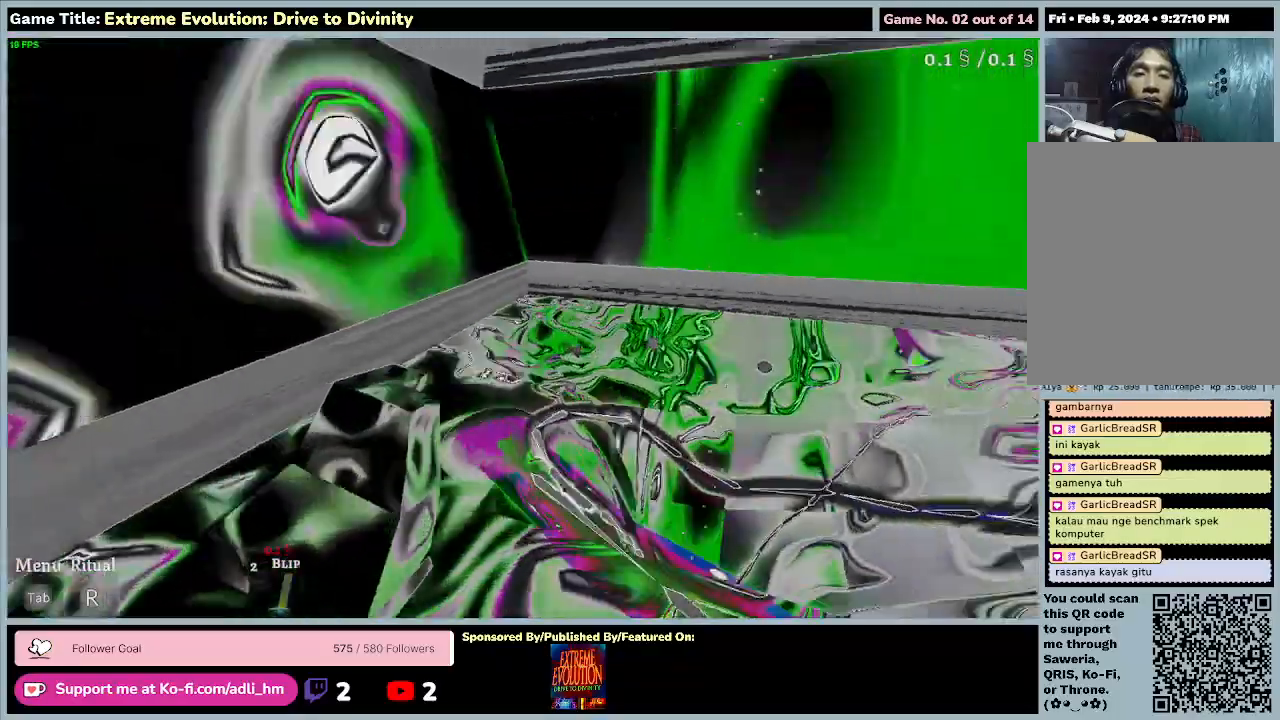
{"keys": ["w"], "mouse": [], "events": []}
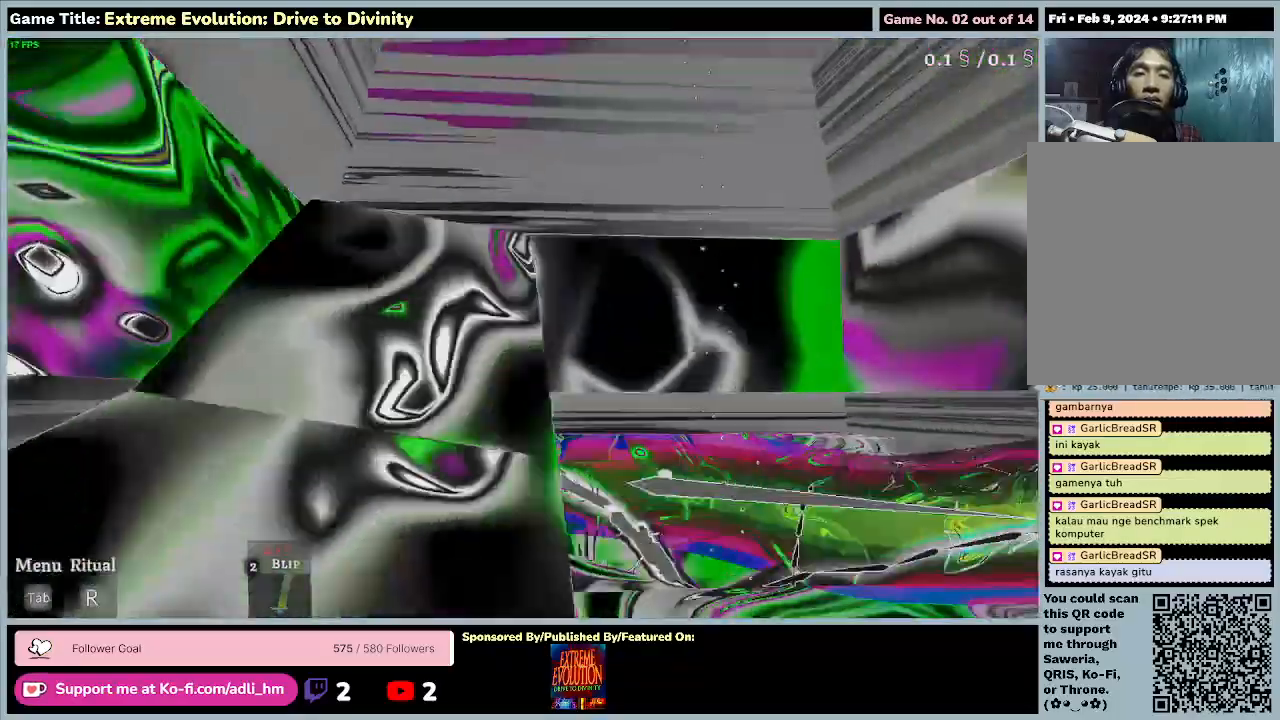
{"keys": ["w"], "mouse": [], "events": []}
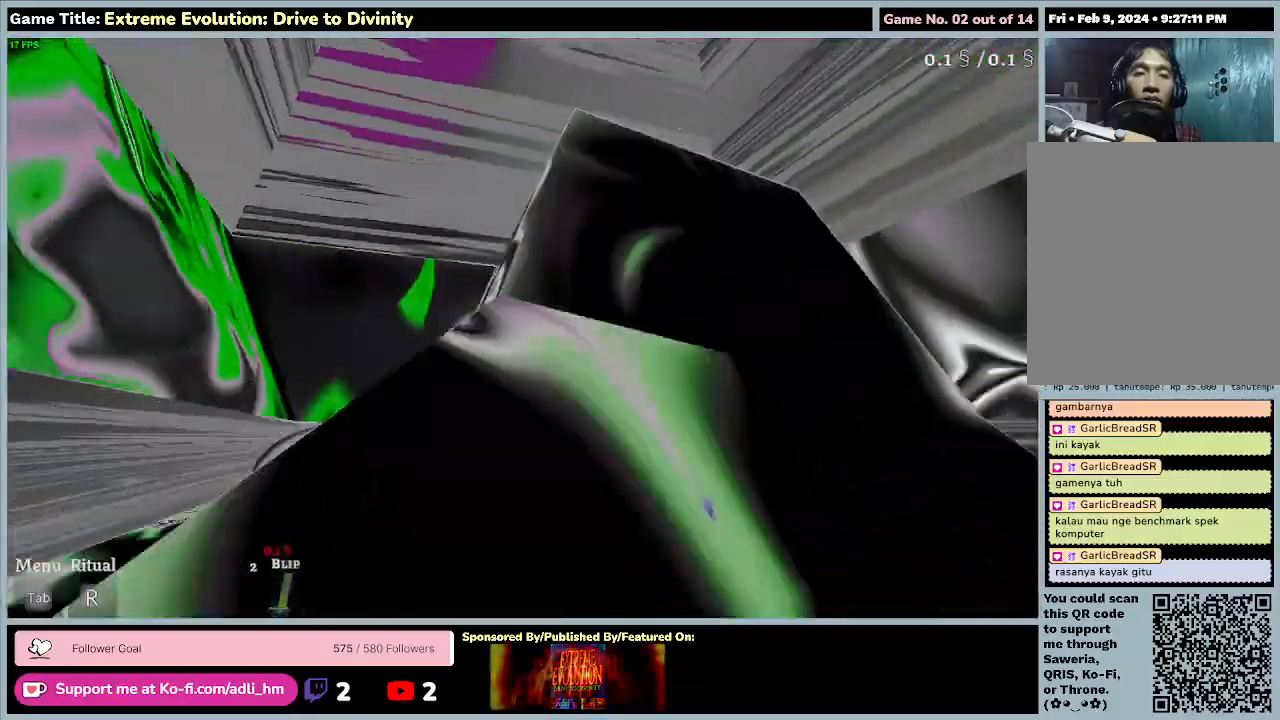
{"keys": ["w"], "mouse": [], "events": []}
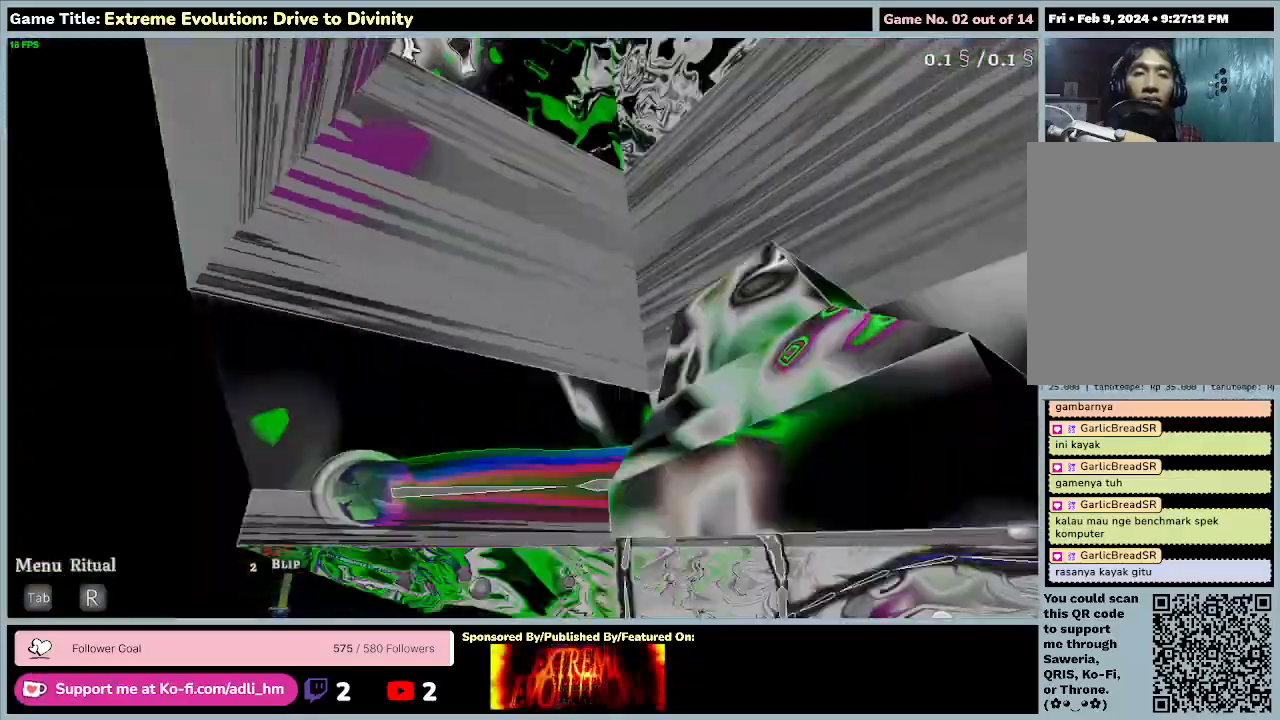
{"keys": ["w"], "mouse": [], "events": []}
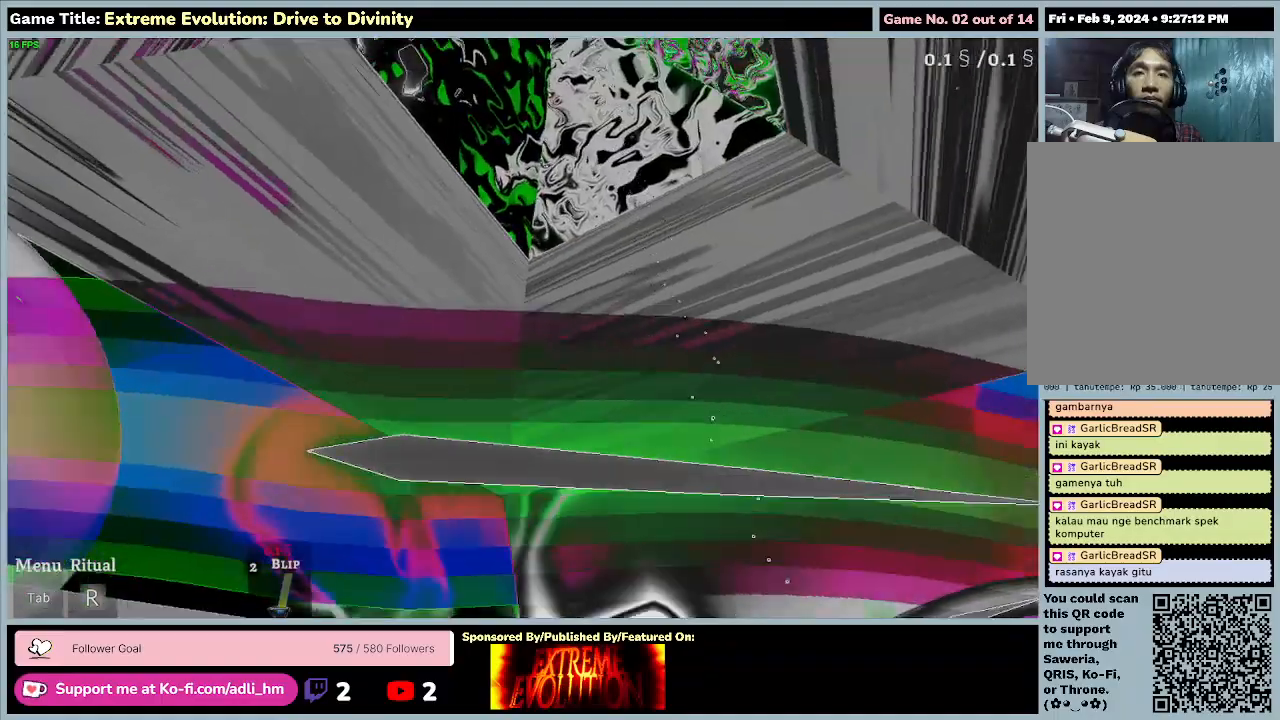
{"keys": ["w"], "mouse": [], "events": []}
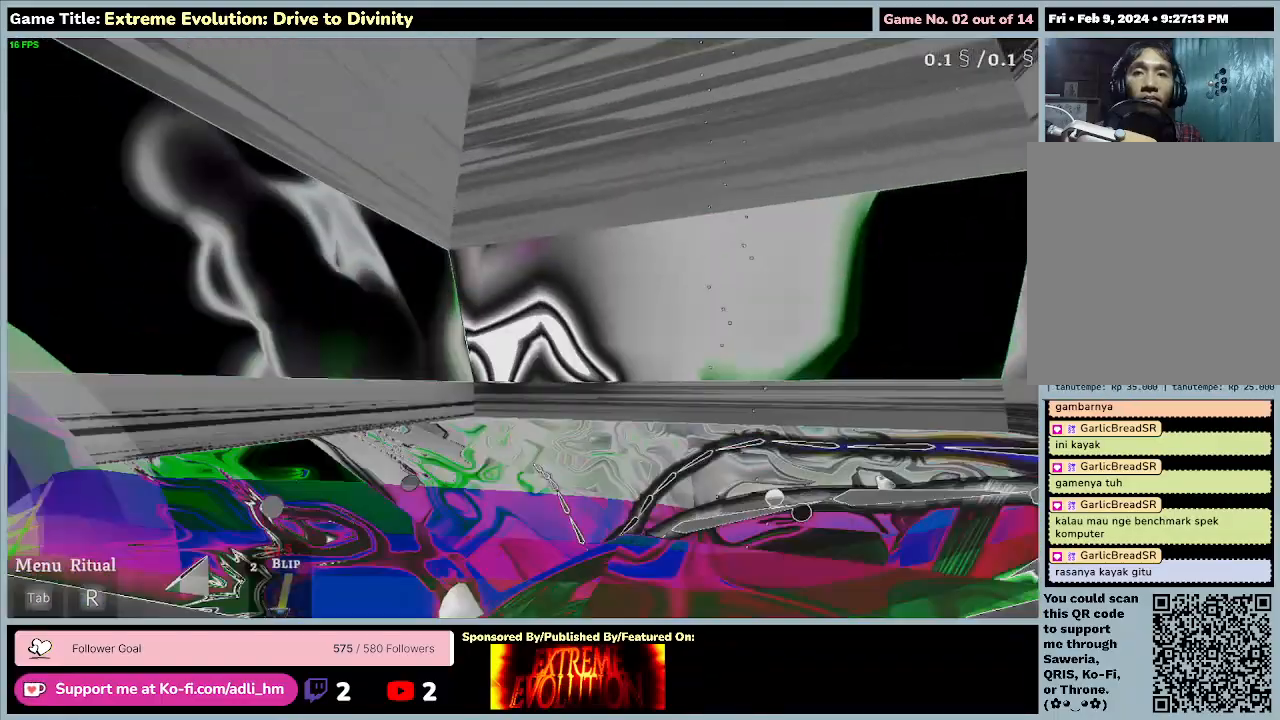
{"keys": ["w"], "mouse": [], "events": []}
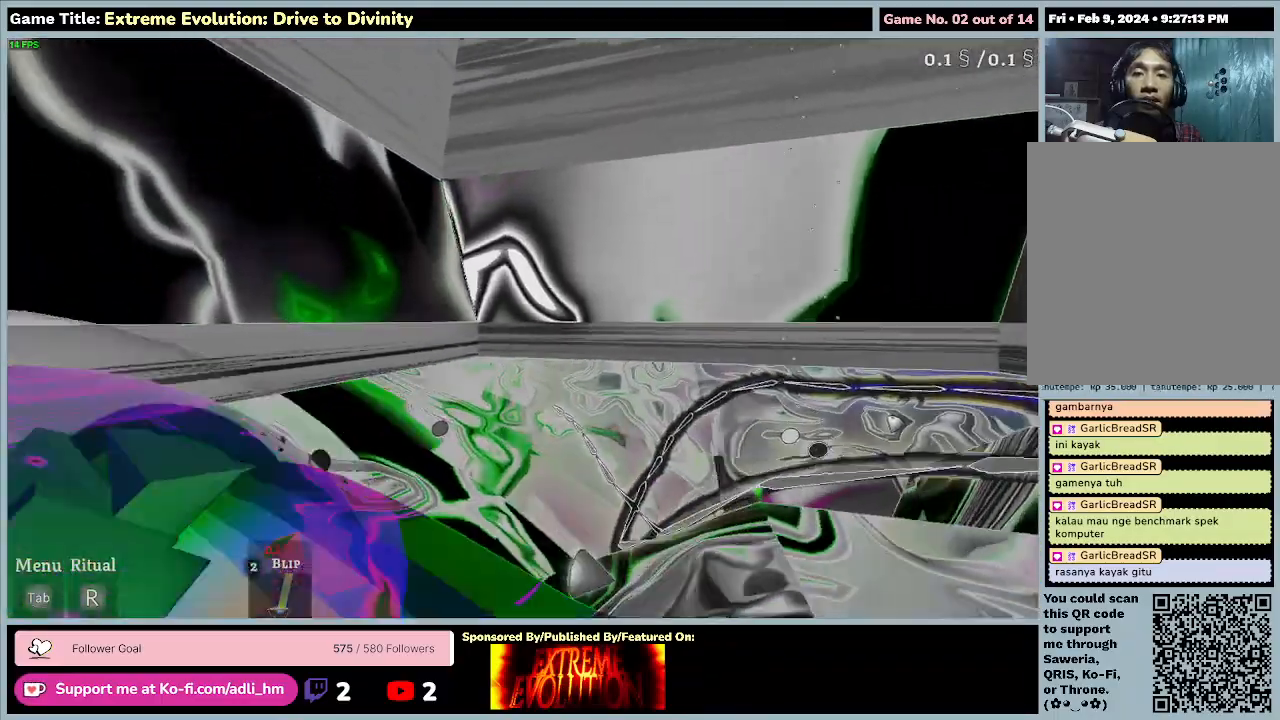
{"keys": ["w"], "mouse": [], "events": []}
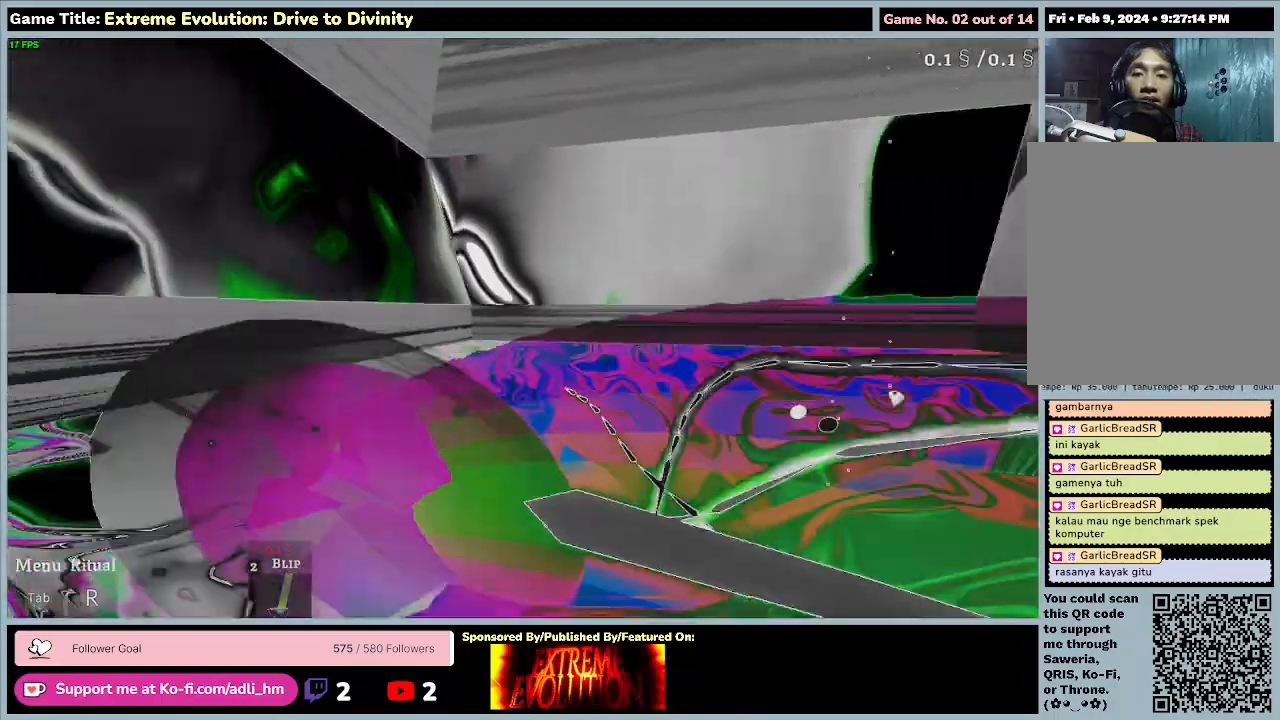
{"keys": ["w"], "mouse": [], "events": []}